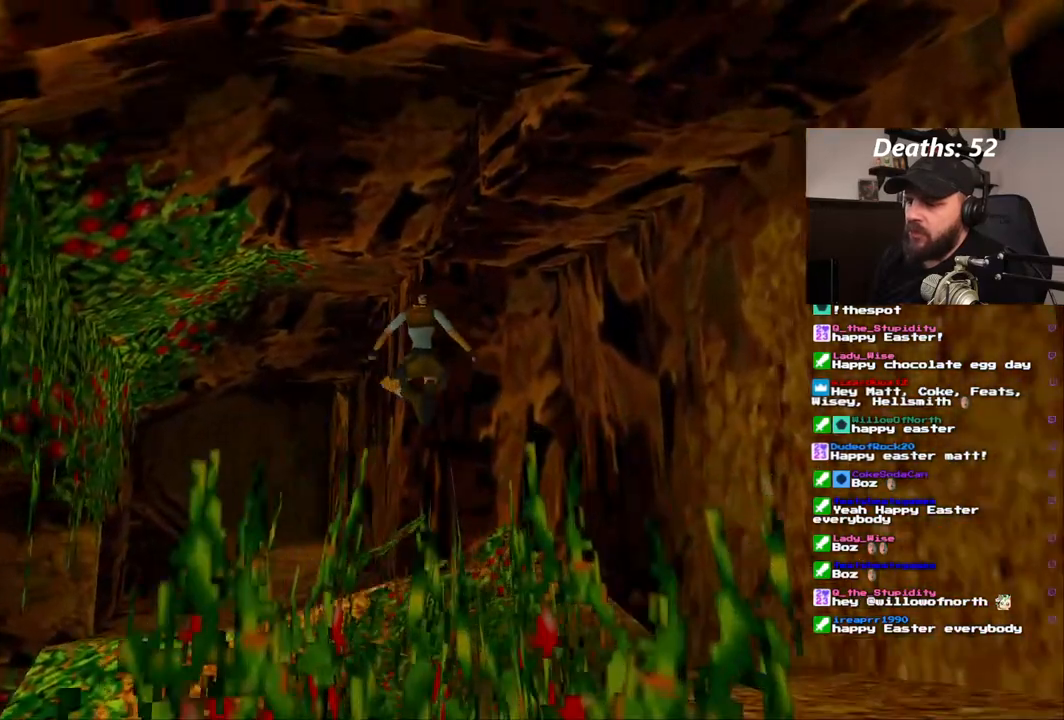
Gameplay with a controller (PlayStation layout); each line is a JSON object with the inputs held at the frame after it (dt_ms = milliseconds from this image to that frame). "events" lists button and stick changes between this image and that frame as [ms after this image, input, new state], when the widget could be followed in between. Not read: HOME L3 R1 R3.
{"dt_ms": 1000, "buttons": [], "left_stick": "center", "right_stick": "center", "events": [[417, "DPAD_LEFT", "up"], [567, "DPAD_UP", "up"]]}
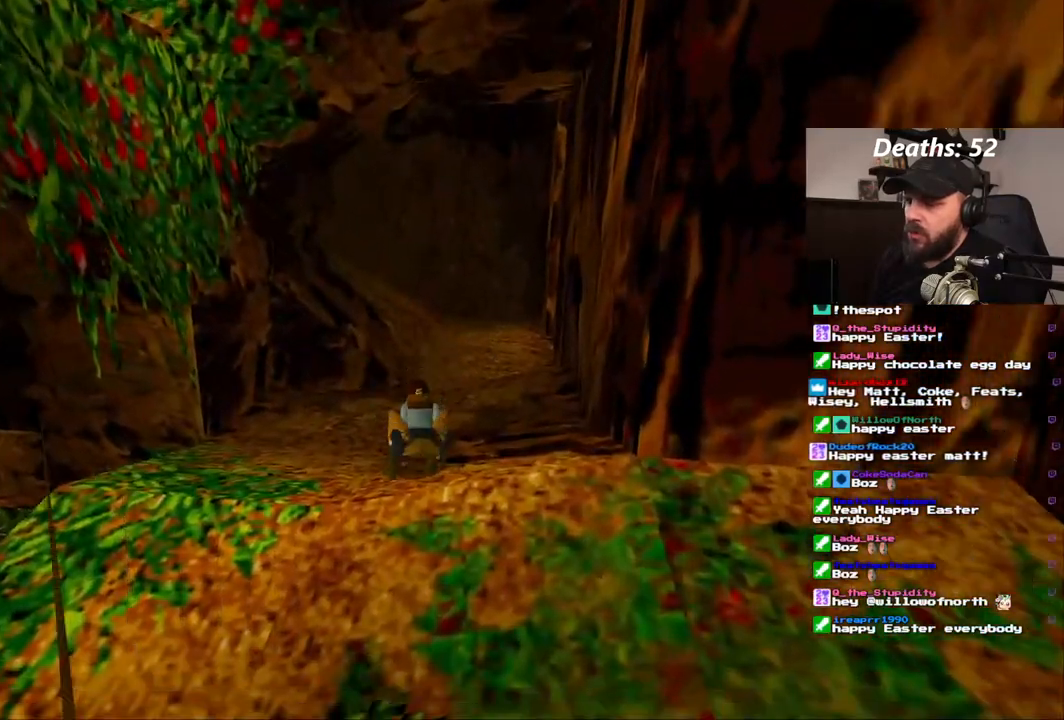
{"dt_ms": 500, "buttons": ["DPAD_UP"], "left_stick": "center", "right_stick": "center", "events": [[300, "DPAD_UP", "down"]]}
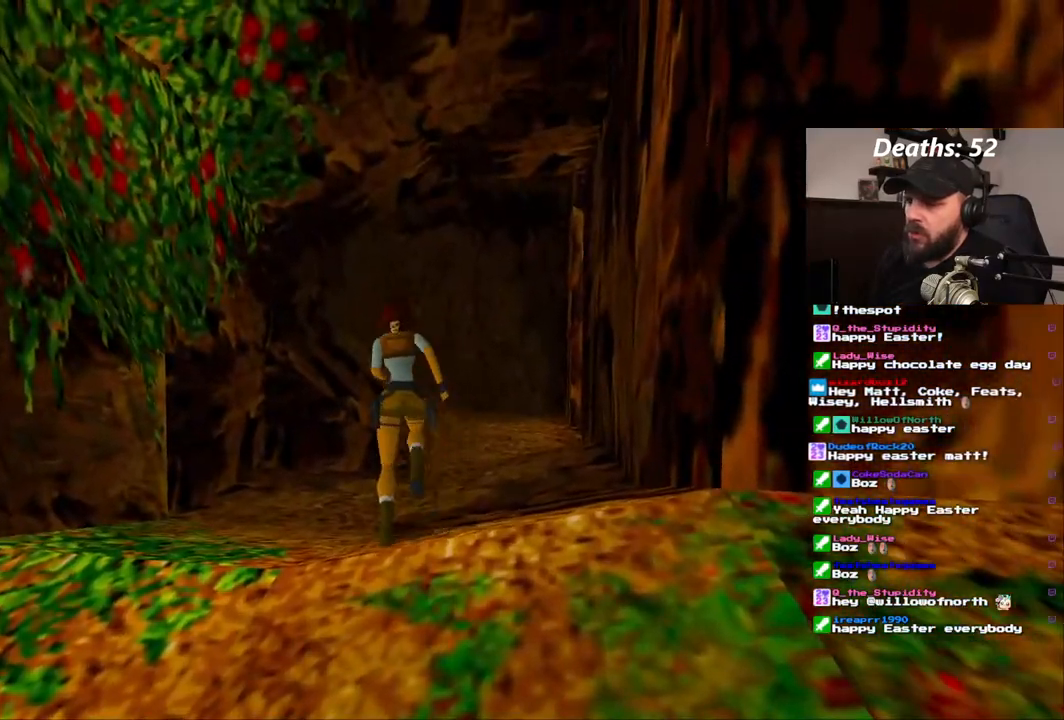
{"dt_ms": 1000, "buttons": ["DPAD_UP"], "left_stick": "center", "right_stick": "center"}
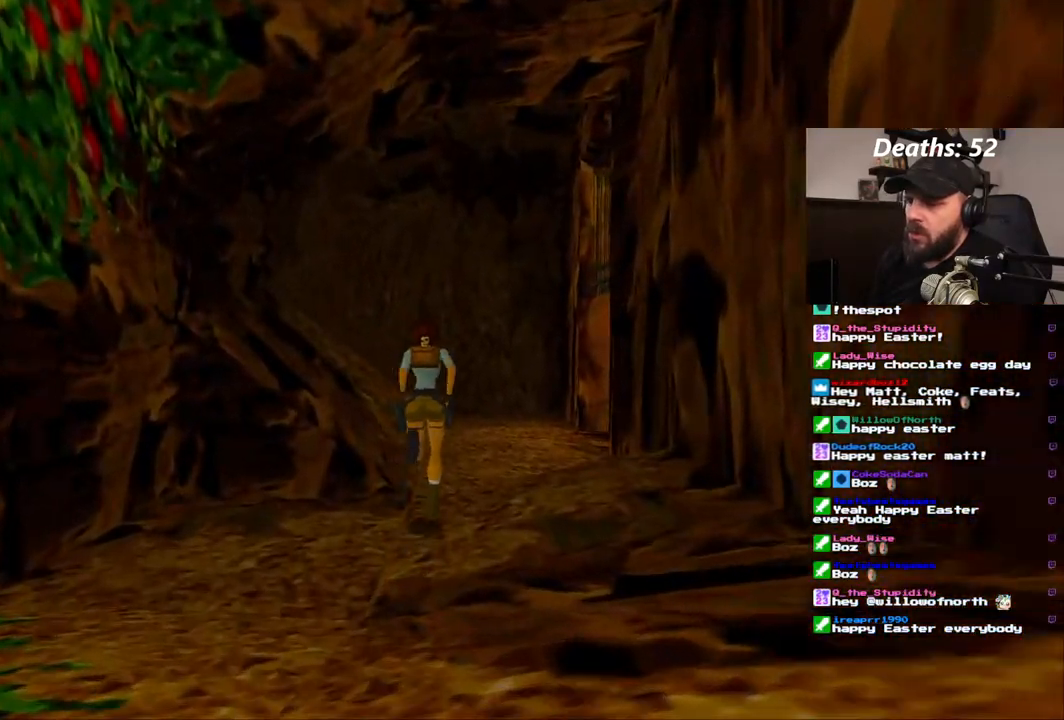
{"dt_ms": 500, "buttons": ["DPAD_UP"], "left_stick": "center", "right_stick": "center", "events": []}